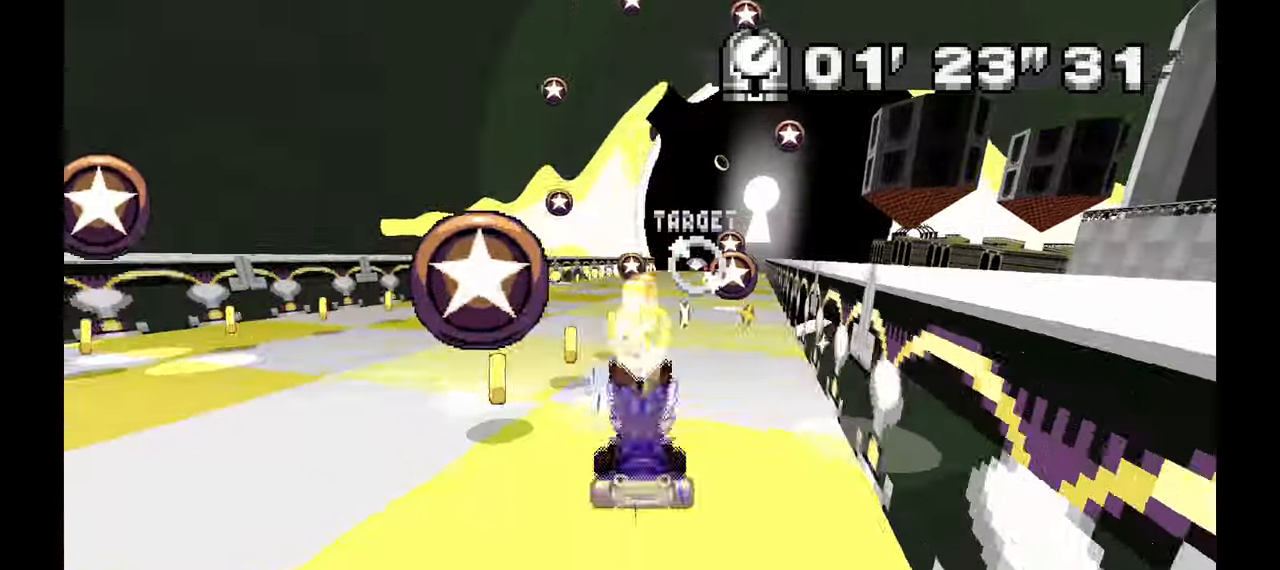
Gameplay with a controller (Xbox layout); each line is a JSON object with the inputs held at the frame after it (dt_ms = milliseconds from this image to that frame). "events" lists button and stick changes between this image and that frame as [ms after this image, input, new state], when the widget could be followed in between. Not read: HOME L1 L2 L3 R1 R2 R3 START.
{"dt_ms": 500, "buttons": [], "left_stick": "center", "events": [[117, "left_stick", "right"], [350, "left_stick", "center"]]}
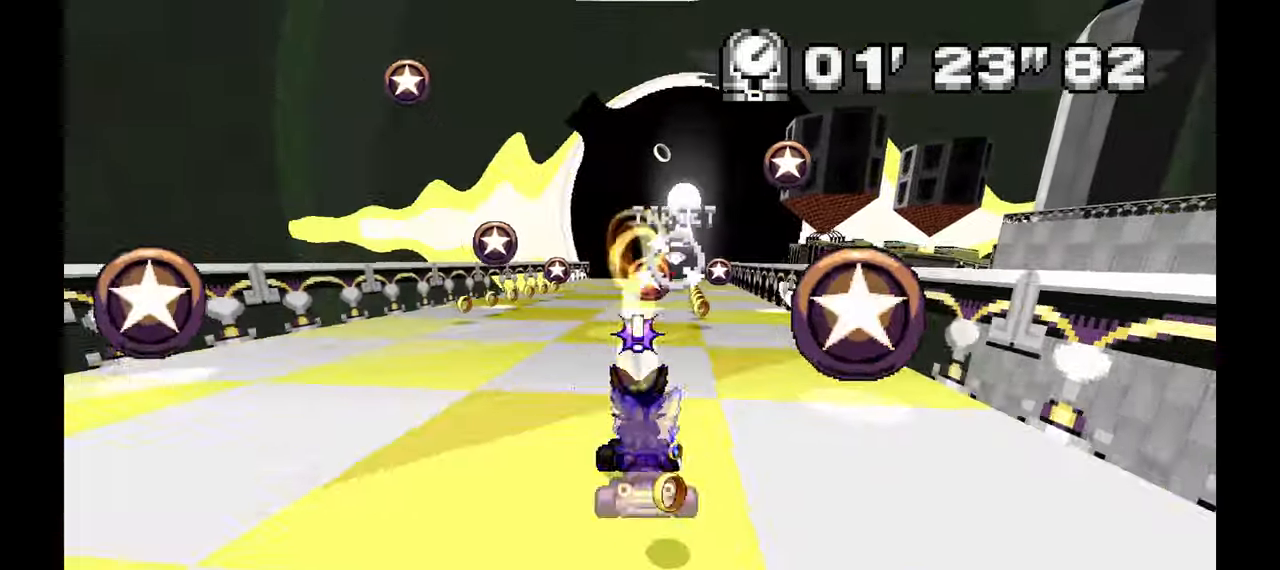
{"dt_ms": 500, "buttons": [], "left_stick": "center", "events": [[50, "left_stick", "right"], [283, "left_stick", "center"], [333, "left_stick", "up-left"], [483, "left_stick", "center"]]}
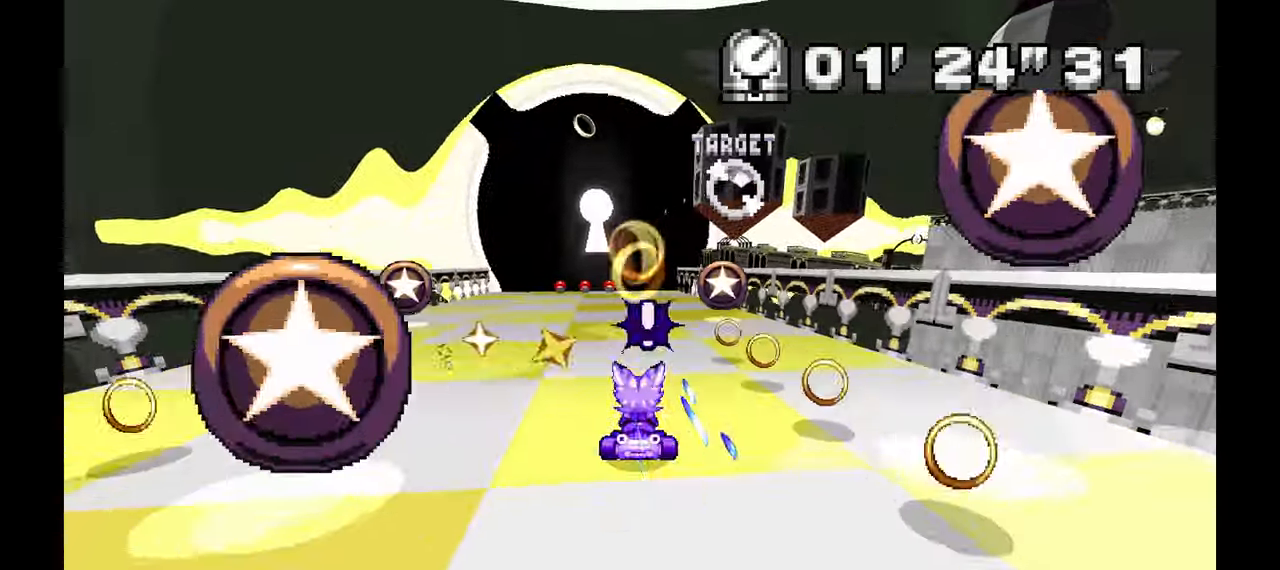
{"dt_ms": 500, "buttons": [], "left_stick": "up-left", "events": [[117, "left_stick", "up-left"], [267, "left_stick", "center"], [400, "left_stick", "up-left"]]}
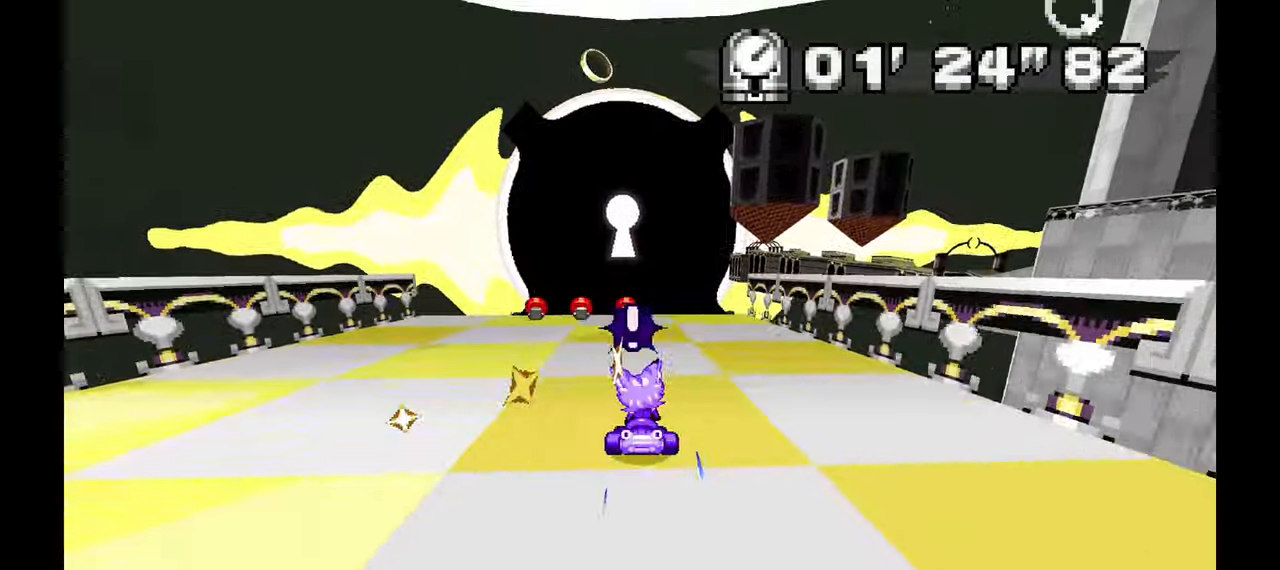
{"dt_ms": 500, "buttons": [], "left_stick": "center", "events": [[83, "left_stick", "center"]]}
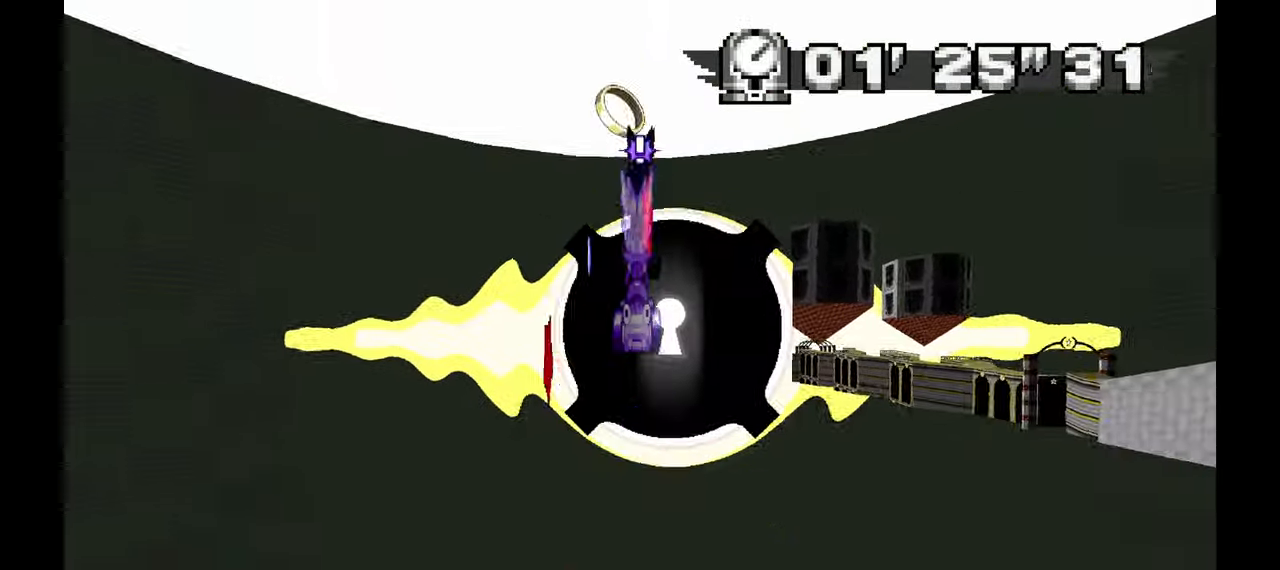
{"dt_ms": 500, "buttons": [], "left_stick": "center", "events": []}
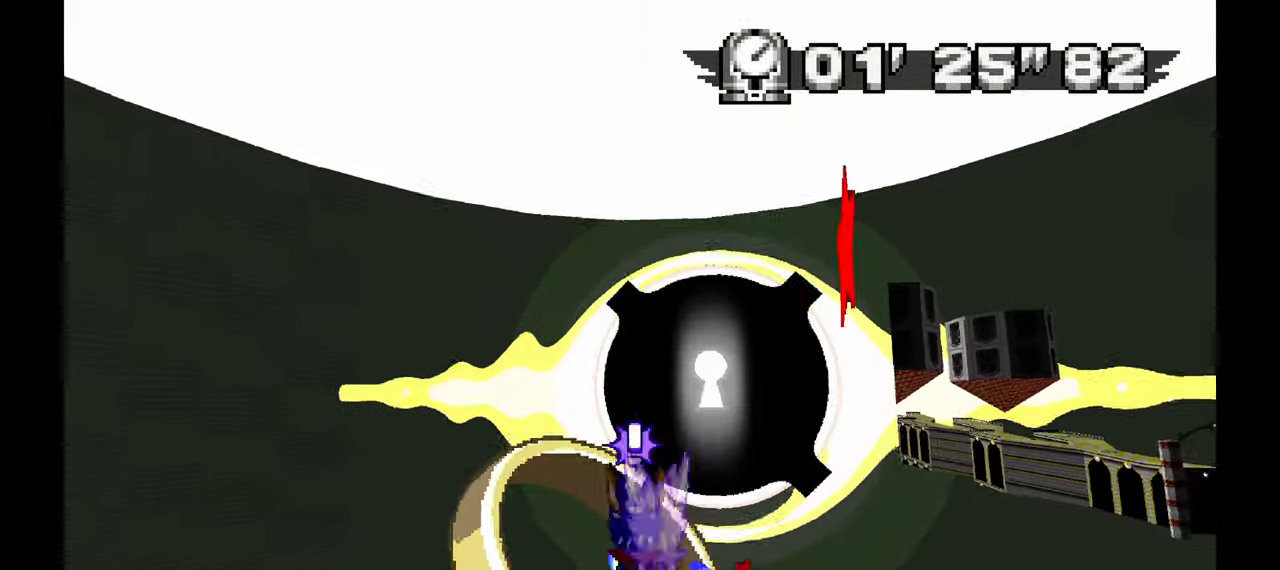
{"dt_ms": 500, "buttons": [], "left_stick": "center", "events": []}
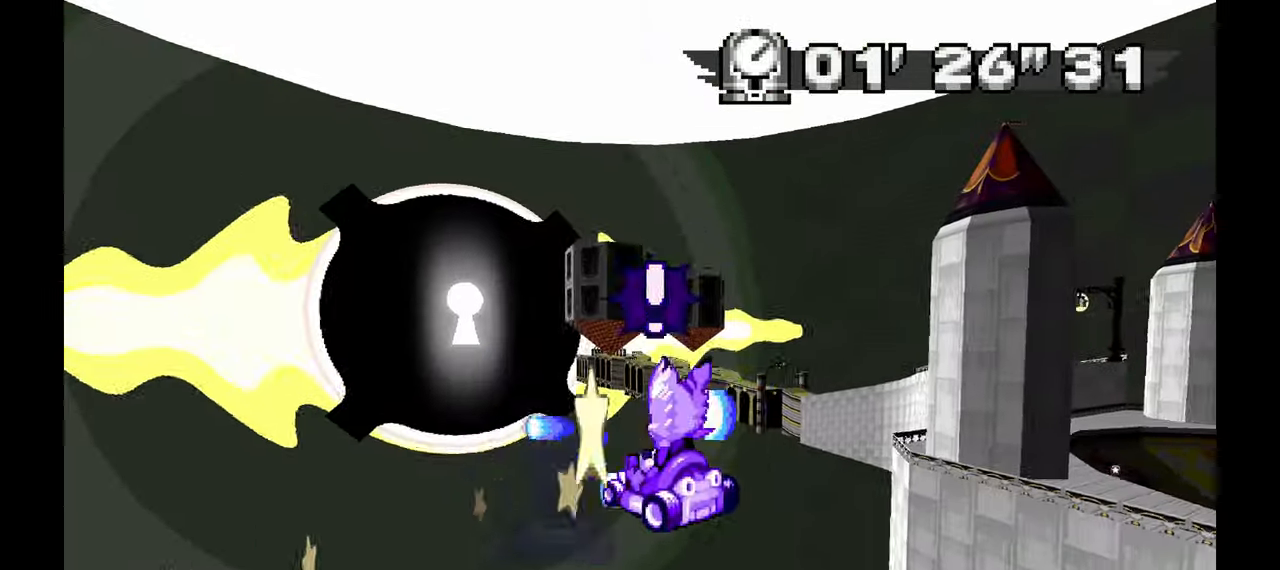
{"dt_ms": 500, "buttons": [], "left_stick": "right", "events": [[83, "left_stick", "right"]]}
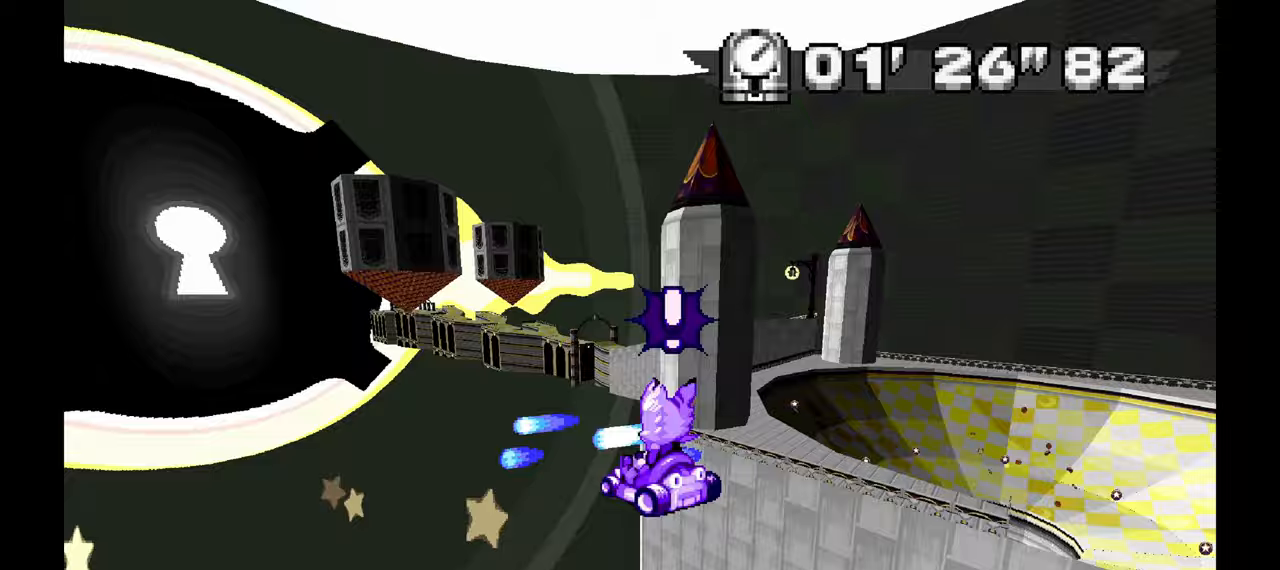
{"dt_ms": 500, "buttons": [], "left_stick": "right", "events": []}
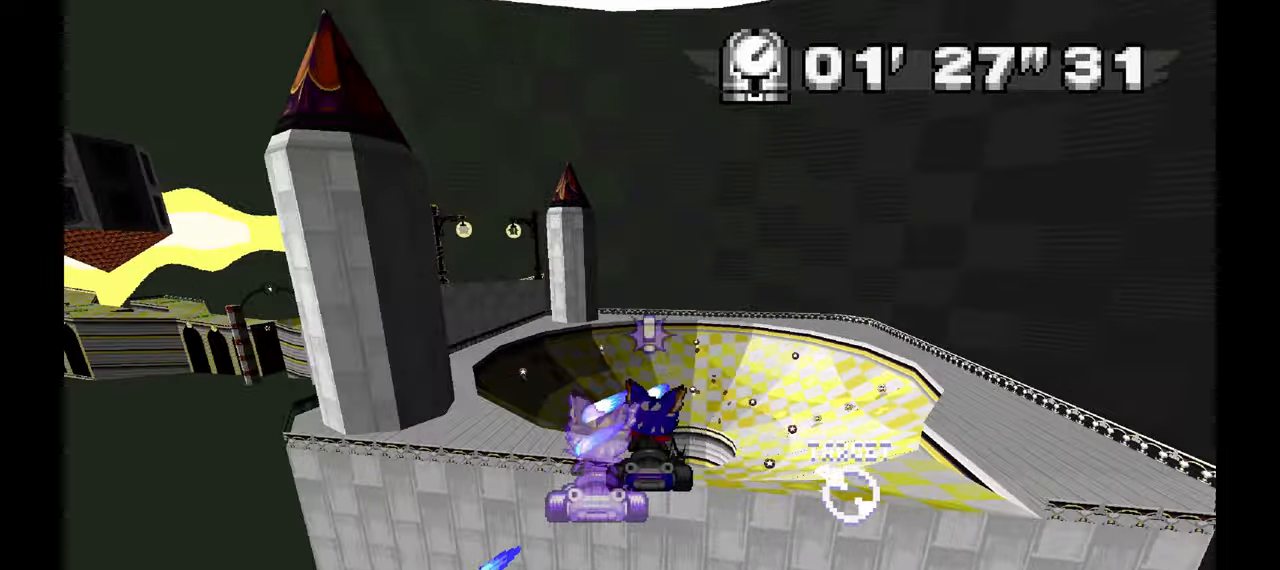
{"dt_ms": 500, "buttons": [], "left_stick": "center", "events": [[33, "left_stick", "center"], [133, "C", "down"], [267, "C", "up"]]}
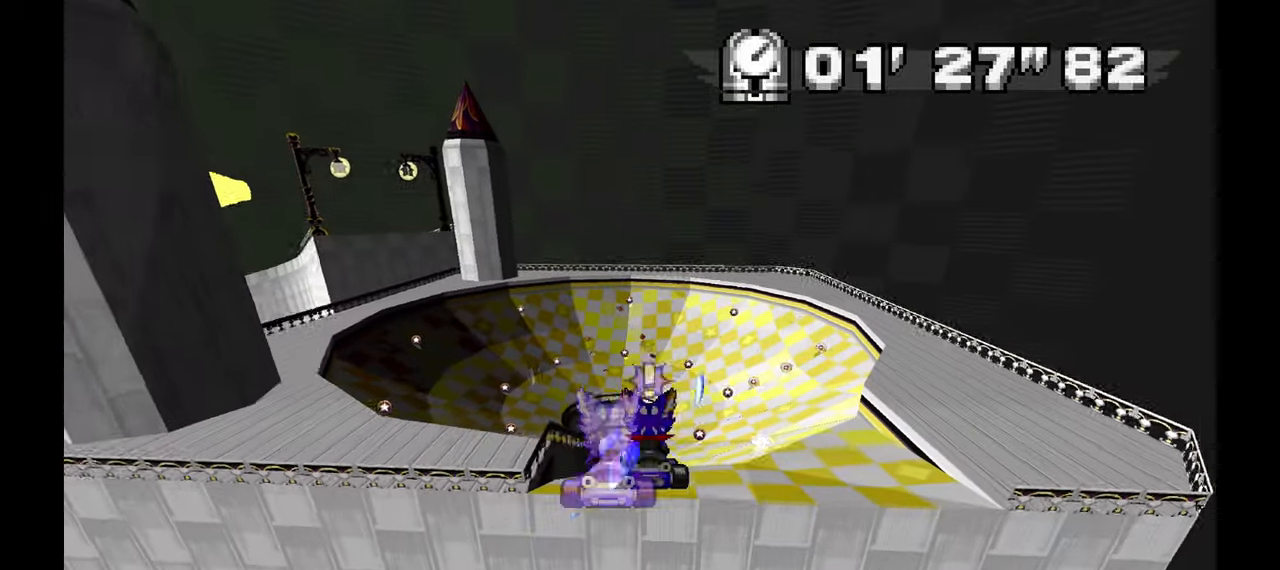
{"dt_ms": 500, "buttons": [], "left_stick": "center", "events": []}
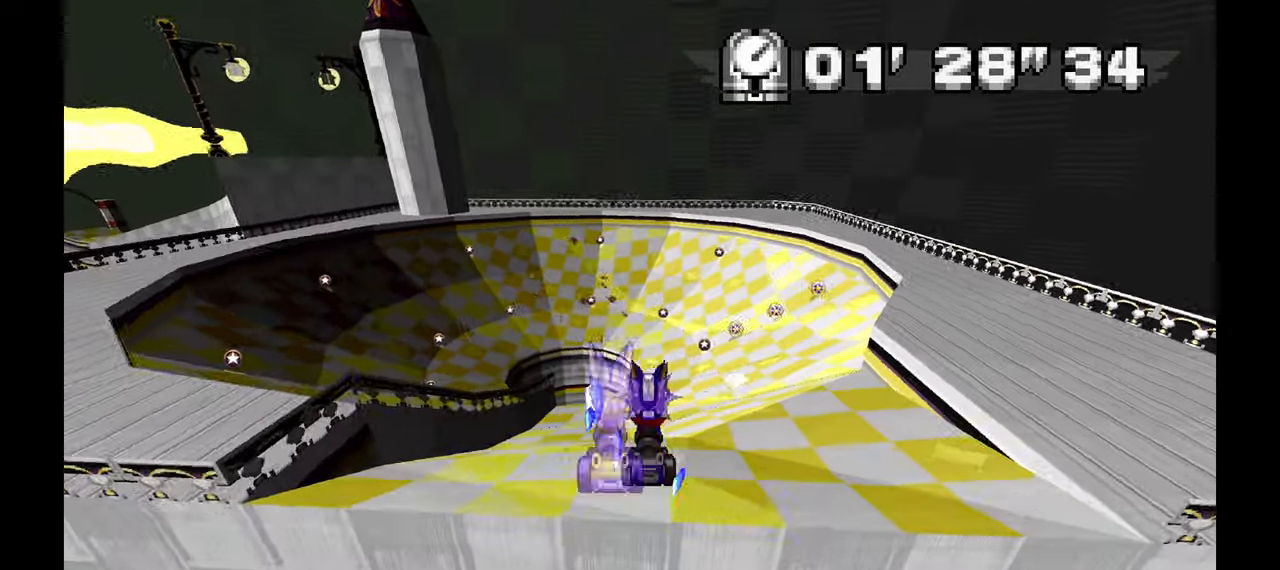
{"dt_ms": 500, "buttons": [], "left_stick": "center", "events": []}
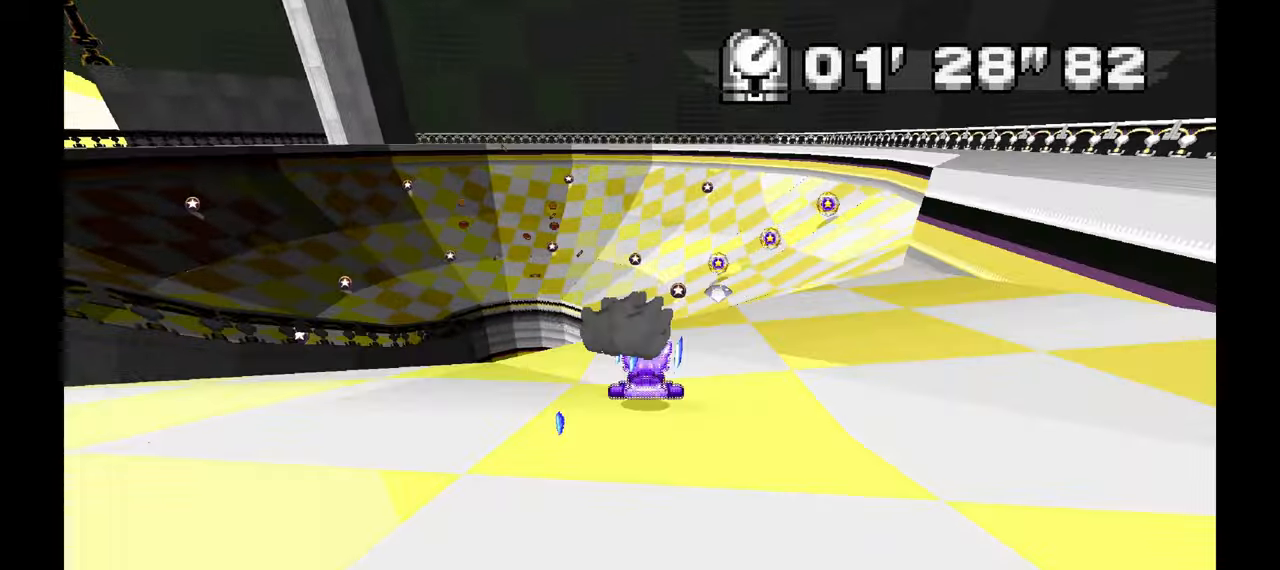
{"dt_ms": 500, "buttons": [], "left_stick": "down-right", "events": [[83, "left_stick", "left"], [200, "left_stick", "down"], [283, "left_stick", "right"], [333, "left_stick", "down-right"]]}
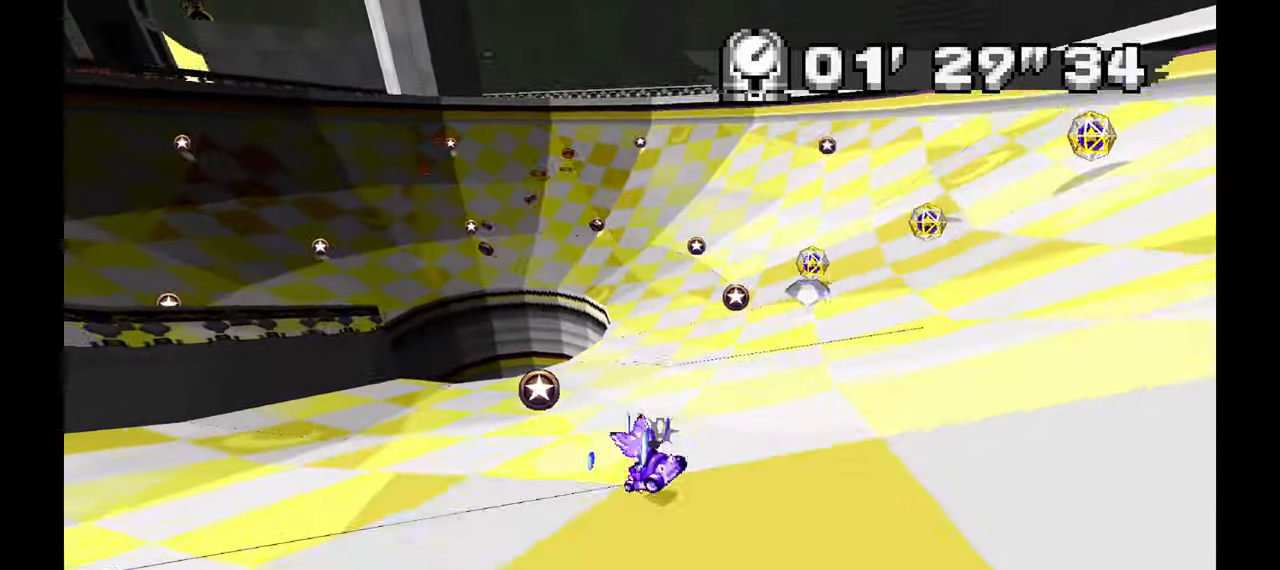
{"dt_ms": 500, "buttons": [], "left_stick": "down-right", "events": [[283, "A", "down"], [400, "A", "up"]]}
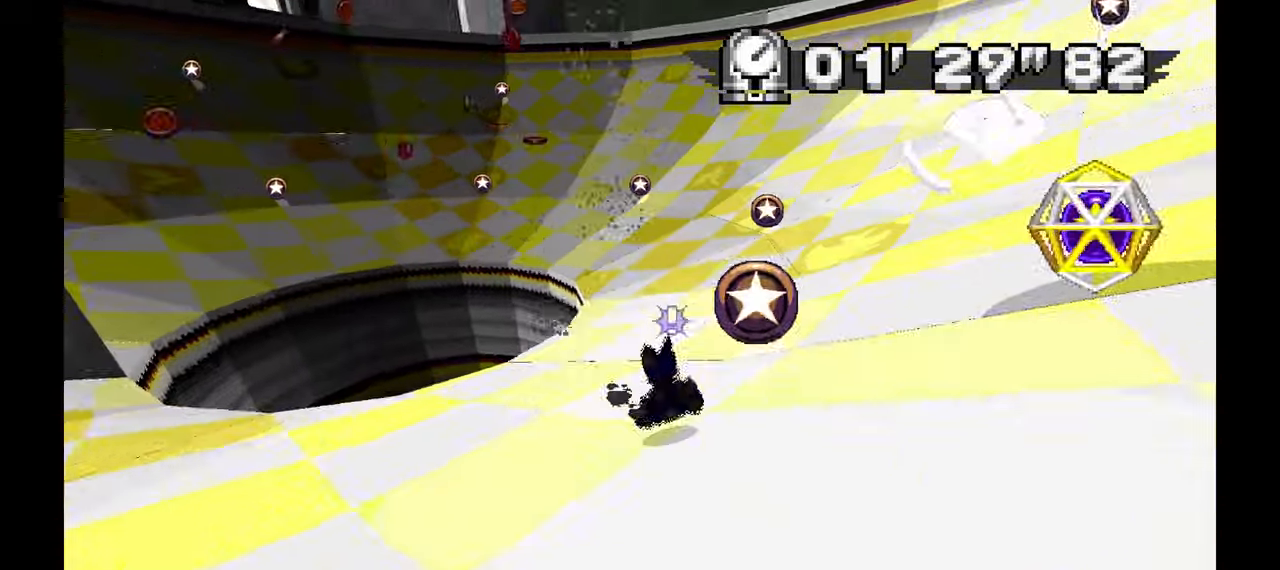
{"dt_ms": 500, "buttons": [], "left_stick": "left", "events": [[233, "left_stick", "left"], [367, "left_stick", "down-left"], [483, "left_stick", "left"]]}
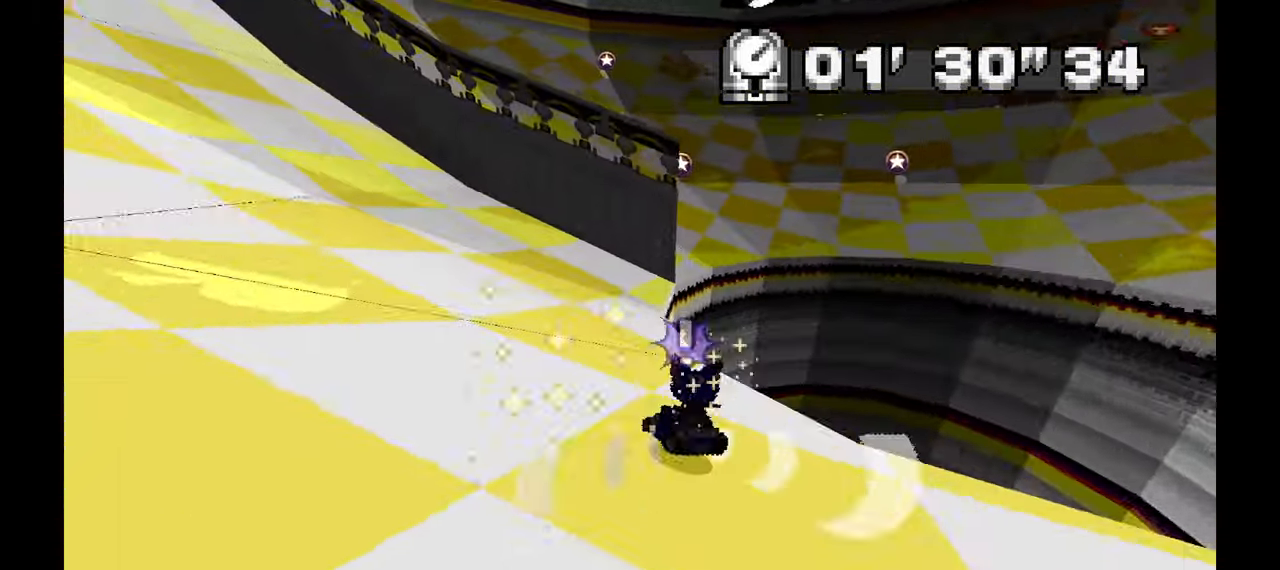
{"dt_ms": 1000, "buttons": ["A"], "left_stick": "down-right"}
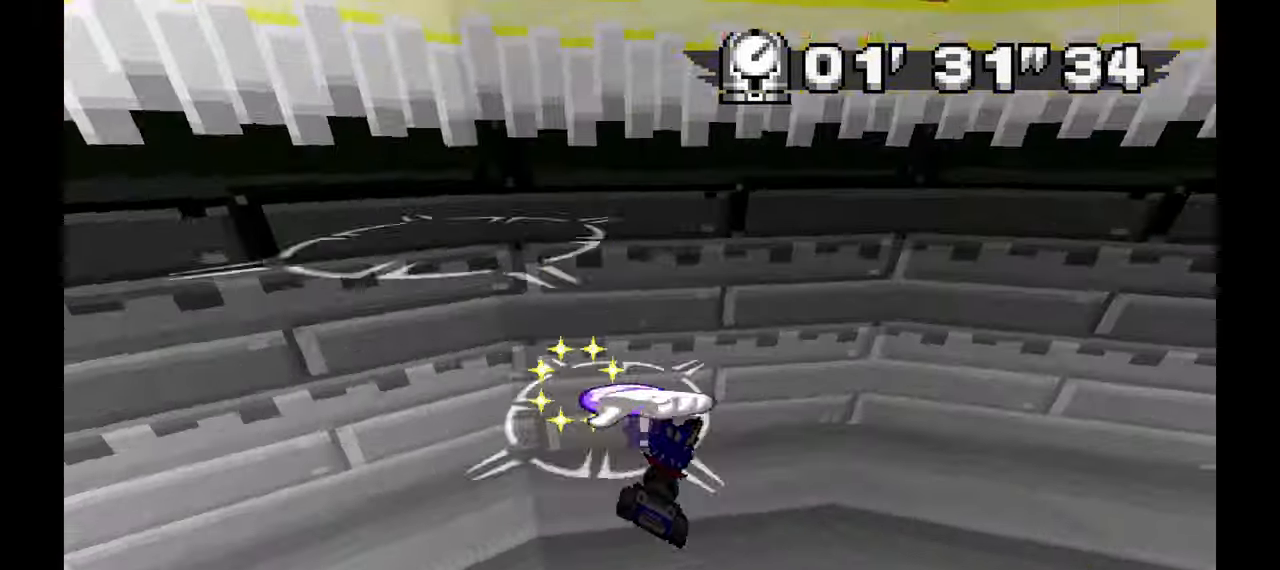
{"dt_ms": 500, "buttons": ["A"], "left_stick": "left", "events": [[33, "left_stick", "center"], [283, "left_stick", "left"]]}